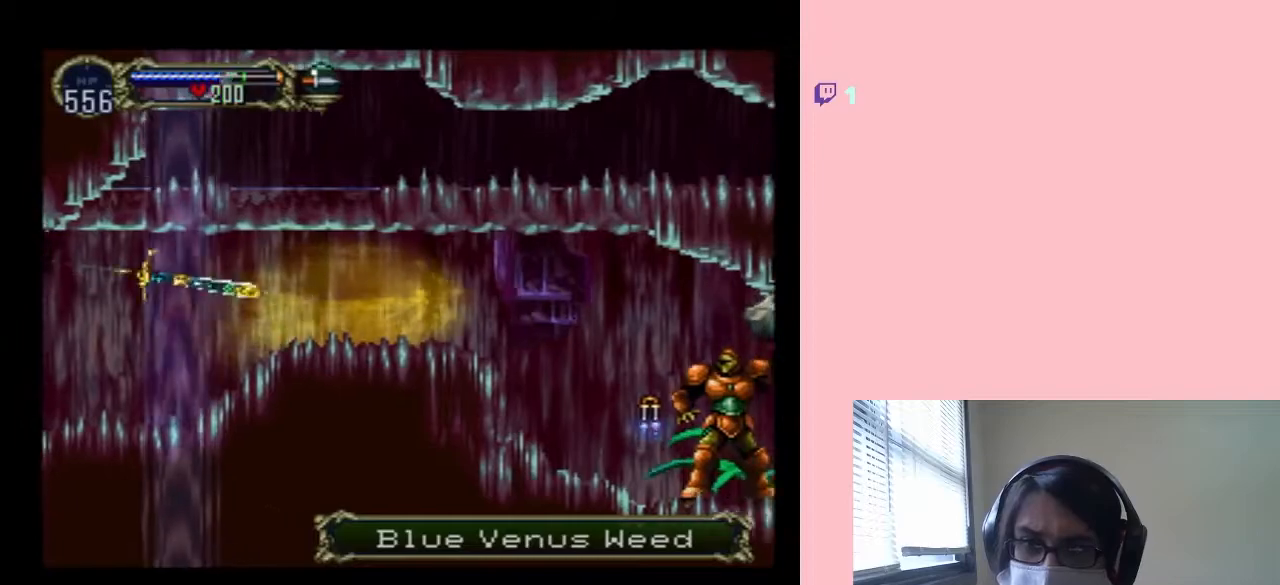
Gameplay with a controller (Nintendo layout); each line is a JSON object with the inputs held at the frame after it (dt_ms = milliseconds from this image to that frame). "events" lists button and stick changes between this image and that frame as [ms after this image, input, new state], when the widget could be followed in between. Not read: L2 L3 R2 R3.
{"dt_ms": 500, "buttons": ["DPAD_DOWN", "DPAD_RIGHT"], "left_stick": "center", "right_stick": "center", "events": [[483, "DPAD_DOWN", "down"]]}
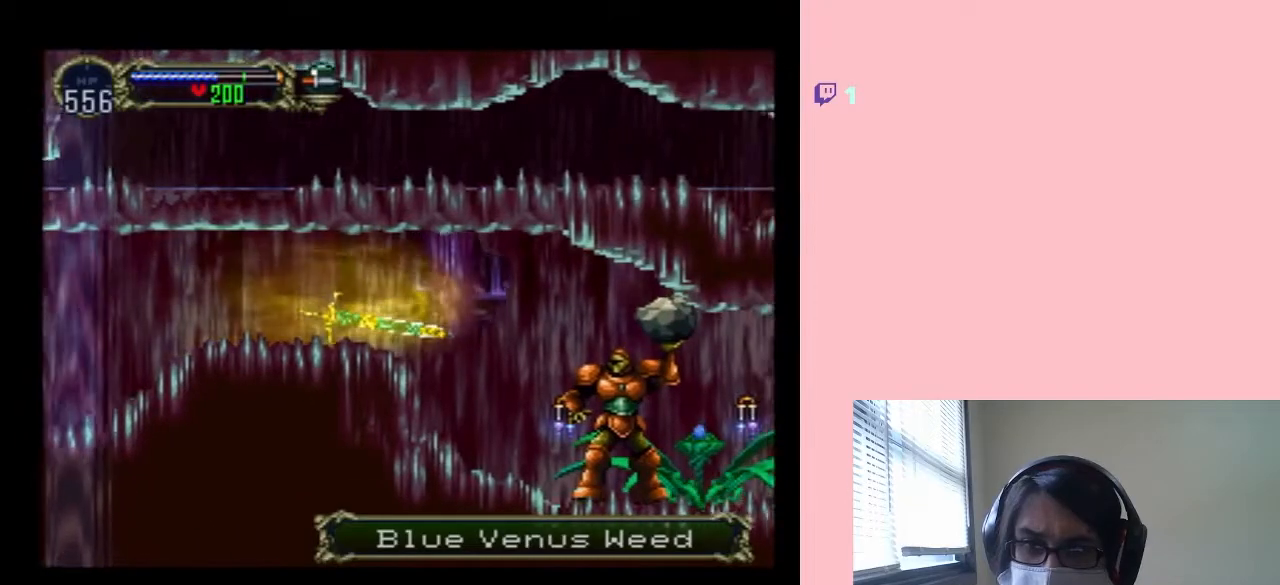
{"dt_ms": 500, "buttons": ["DPAD_DOWN", "DPAD_RIGHT"], "left_stick": "center", "right_stick": "center", "events": []}
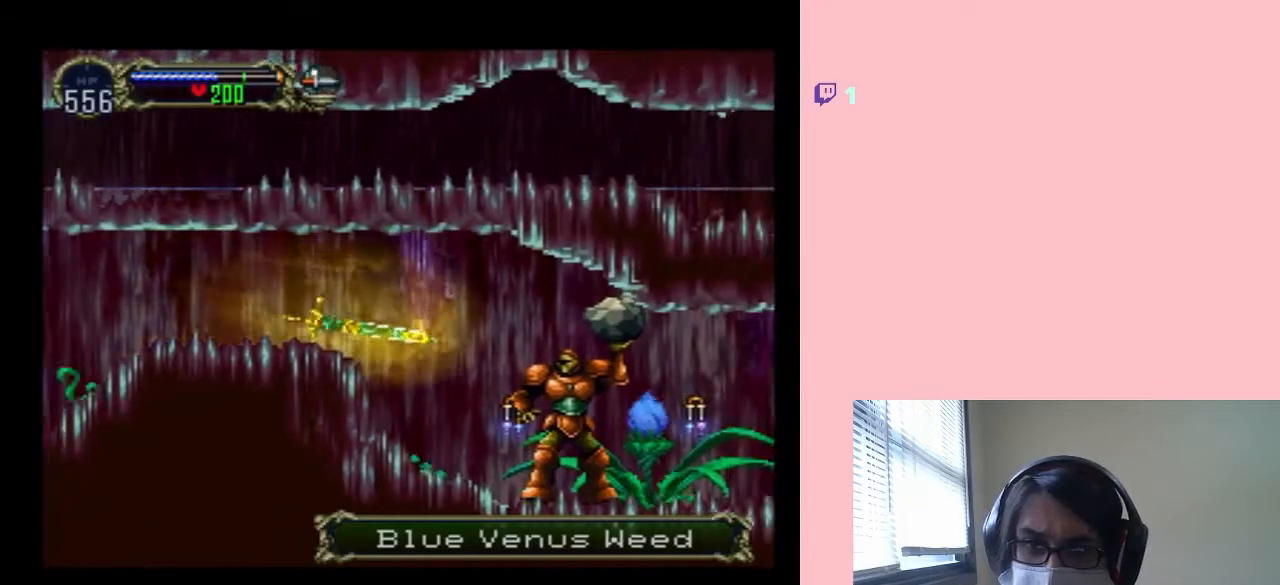
{"dt_ms": 500, "buttons": ["DPAD_DOWN", "DPAD_RIGHT"], "left_stick": "center", "right_stick": "center", "events": []}
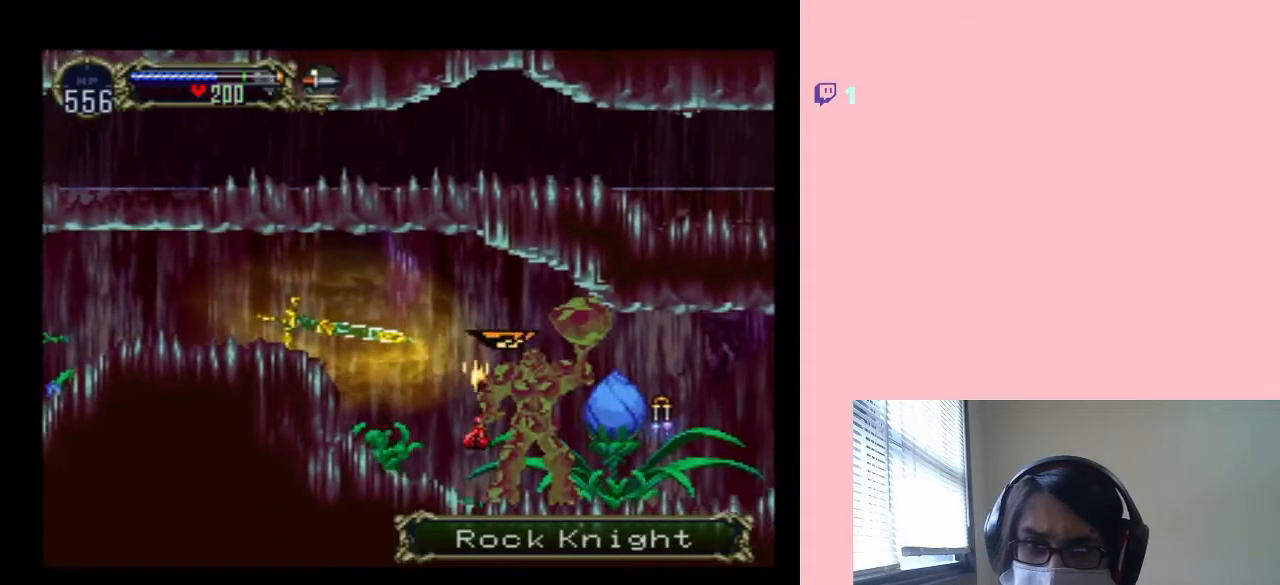
{"dt_ms": 500, "buttons": ["DPAD_DOWN", "DPAD_RIGHT"], "left_stick": "center", "right_stick": "center", "events": []}
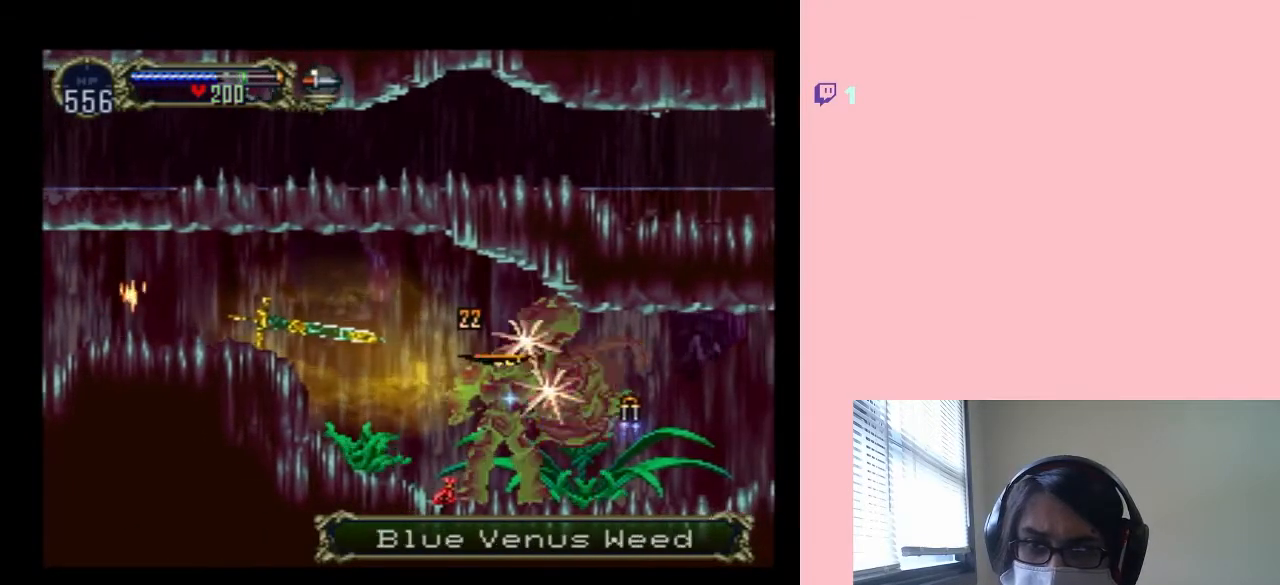
{"dt_ms": 500, "buttons": ["DPAD_RIGHT"], "left_stick": "center", "right_stick": "center", "events": [[150, "DPAD_DOWN", "up"]]}
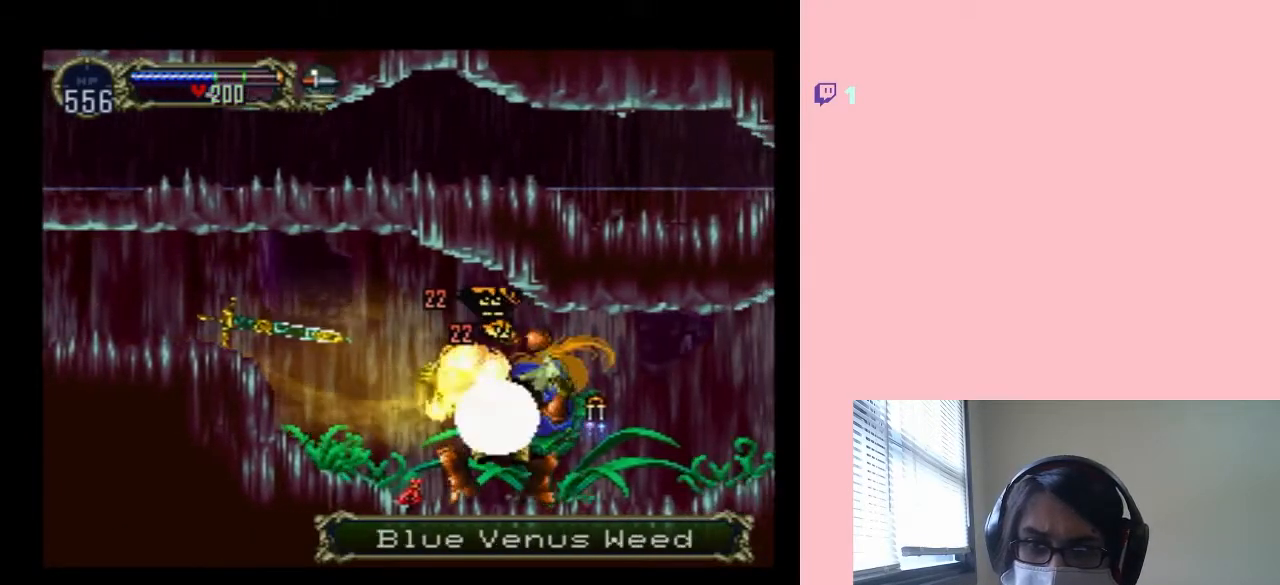
{"dt_ms": 500, "buttons": ["DPAD_RIGHT"], "left_stick": "center", "right_stick": "center", "events": []}
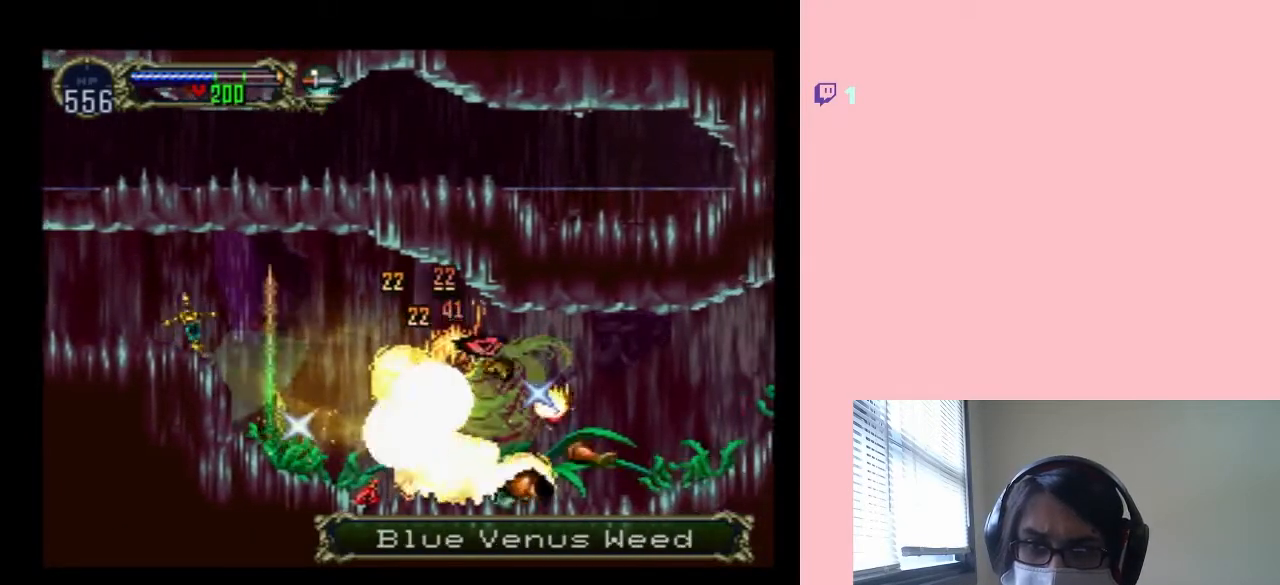
{"dt_ms": 500, "buttons": ["DPAD_RIGHT"], "left_stick": "center", "right_stick": "center", "events": []}
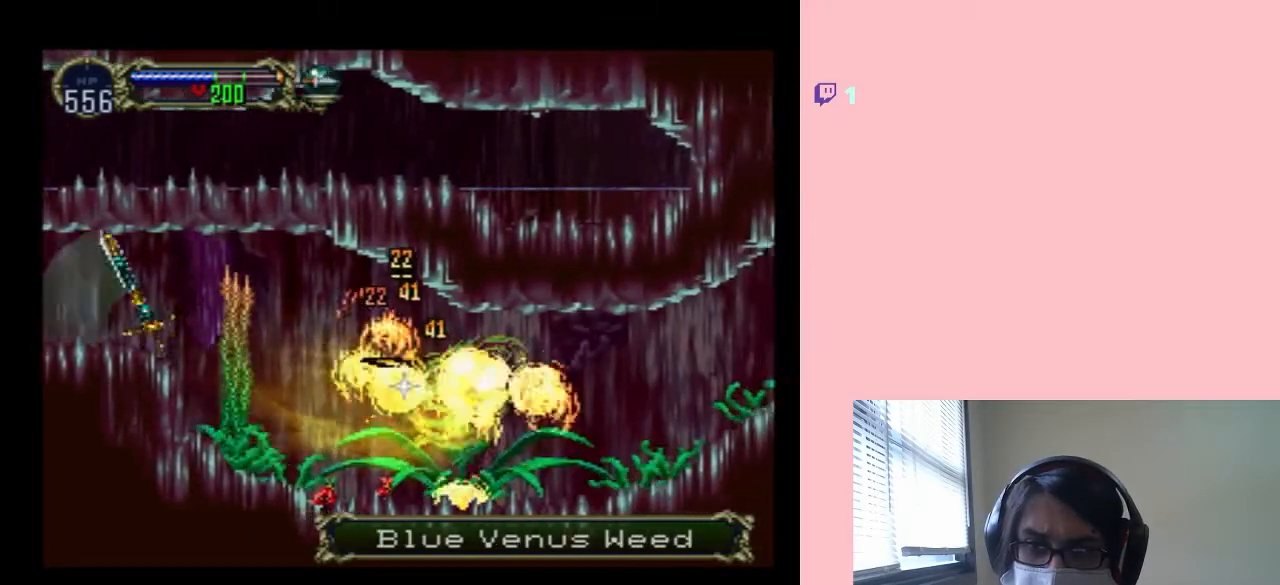
{"dt_ms": 500, "buttons": ["DPAD_RIGHT"], "left_stick": "center", "right_stick": "center", "events": []}
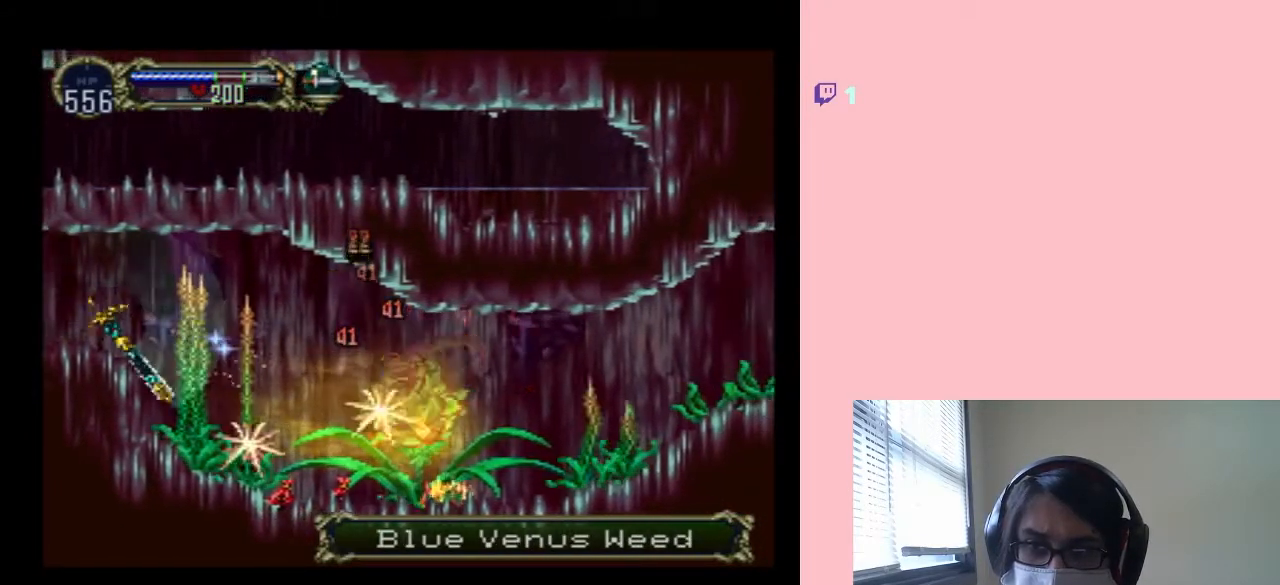
{"dt_ms": 500, "buttons": ["DPAD_RIGHT"], "left_stick": "center", "right_stick": "center", "events": []}
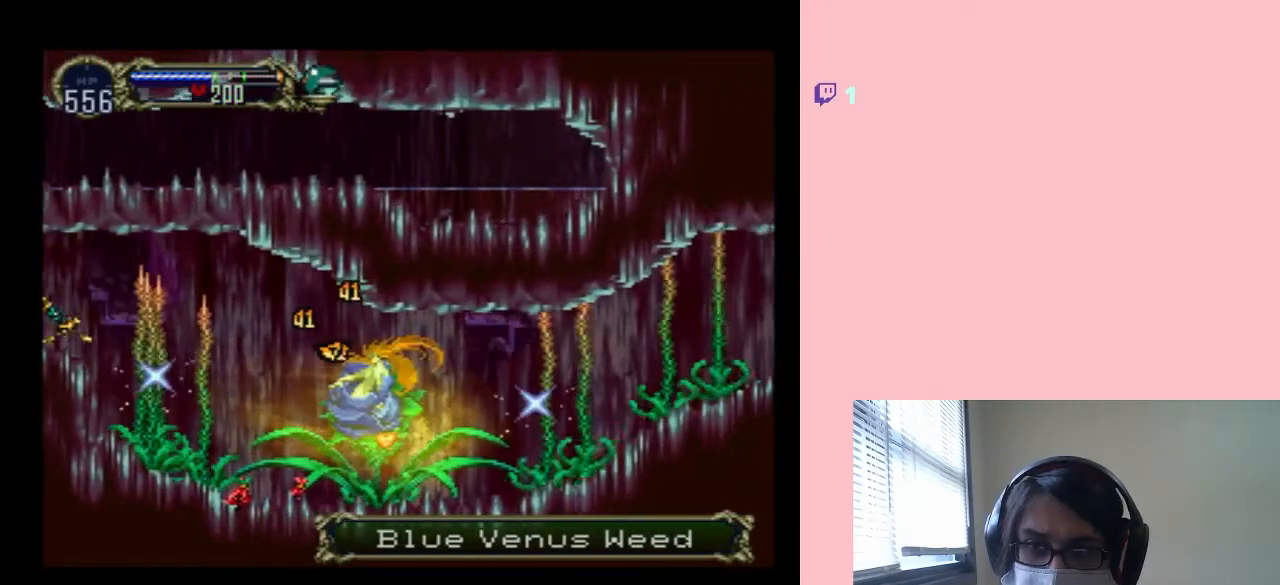
{"dt_ms": 500, "buttons": ["DPAD_UP", "DPAD_RIGHT"], "left_stick": "center", "right_stick": "center", "events": [[500, "DPAD_UP", "down"]]}
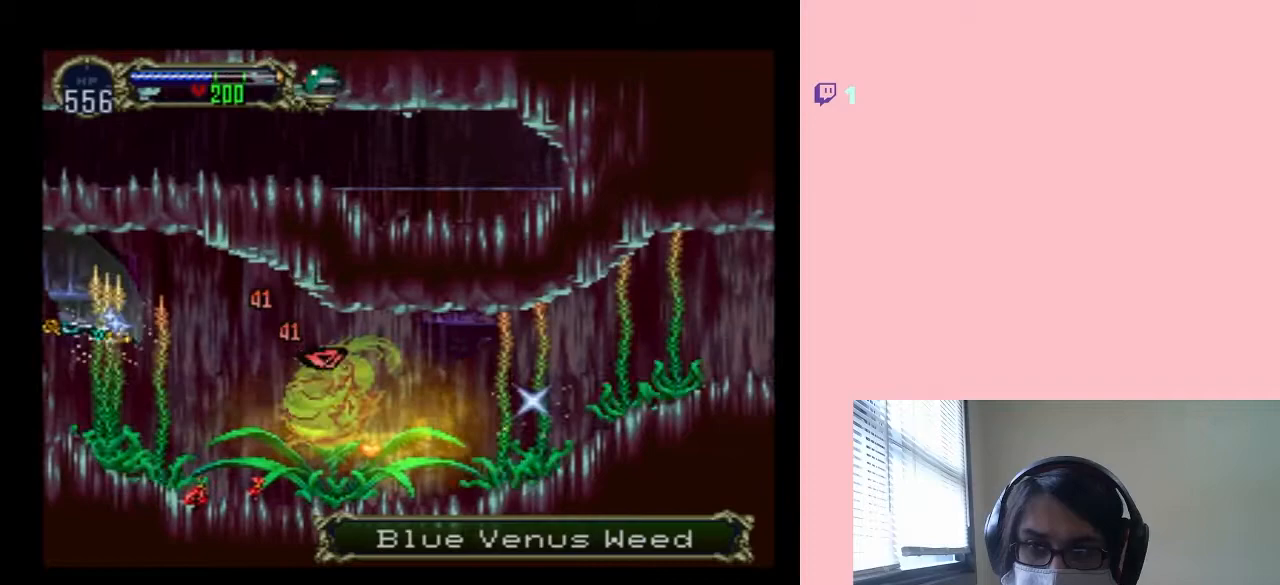
{"dt_ms": 500, "buttons": ["DPAD_UP", "DPAD_RIGHT"], "left_stick": "center", "right_stick": "center", "events": []}
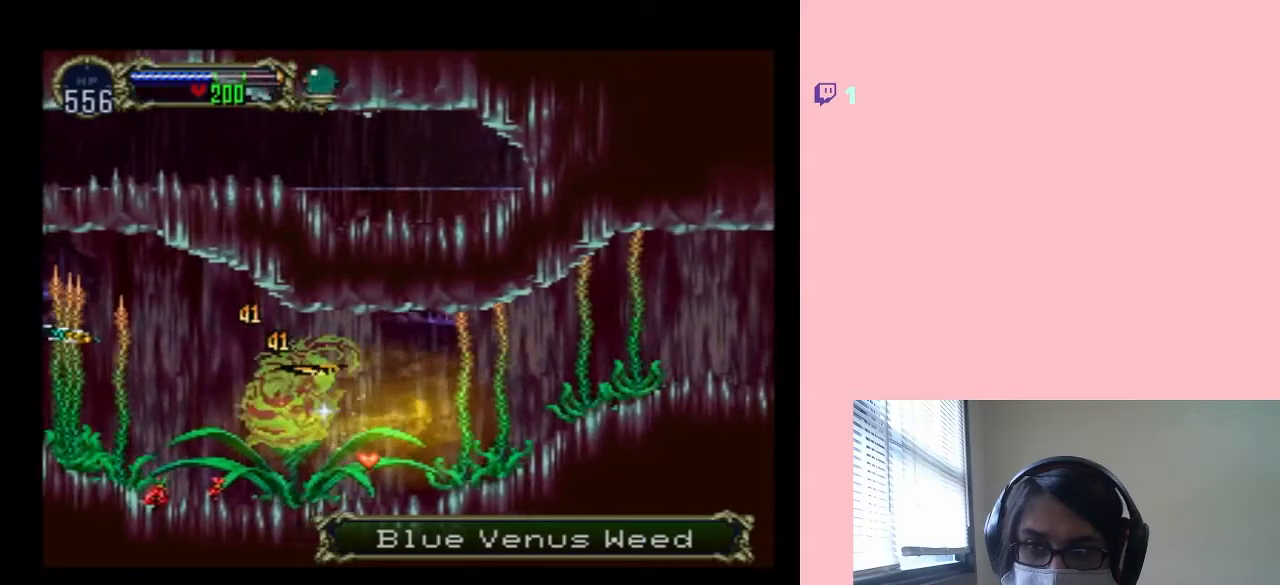
{"dt_ms": 500, "buttons": ["DPAD_RIGHT"], "left_stick": "center", "right_stick": "center", "events": [[67, "DPAD_UP", "up"]]}
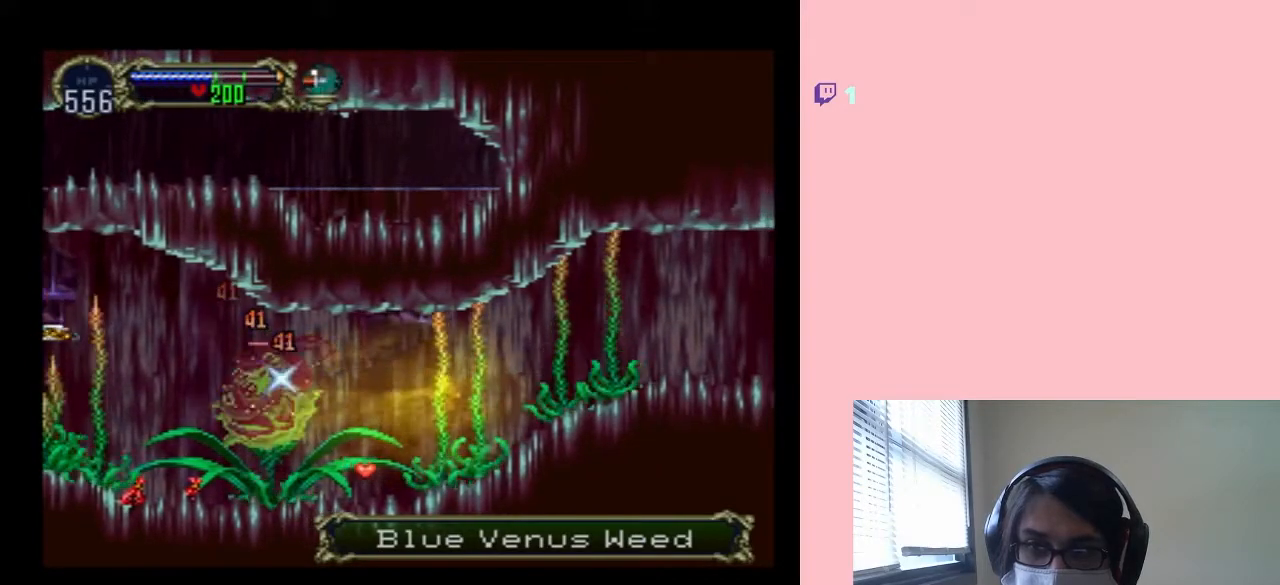
{"dt_ms": 500, "buttons": ["DPAD_RIGHT"], "left_stick": "center", "right_stick": "center", "events": []}
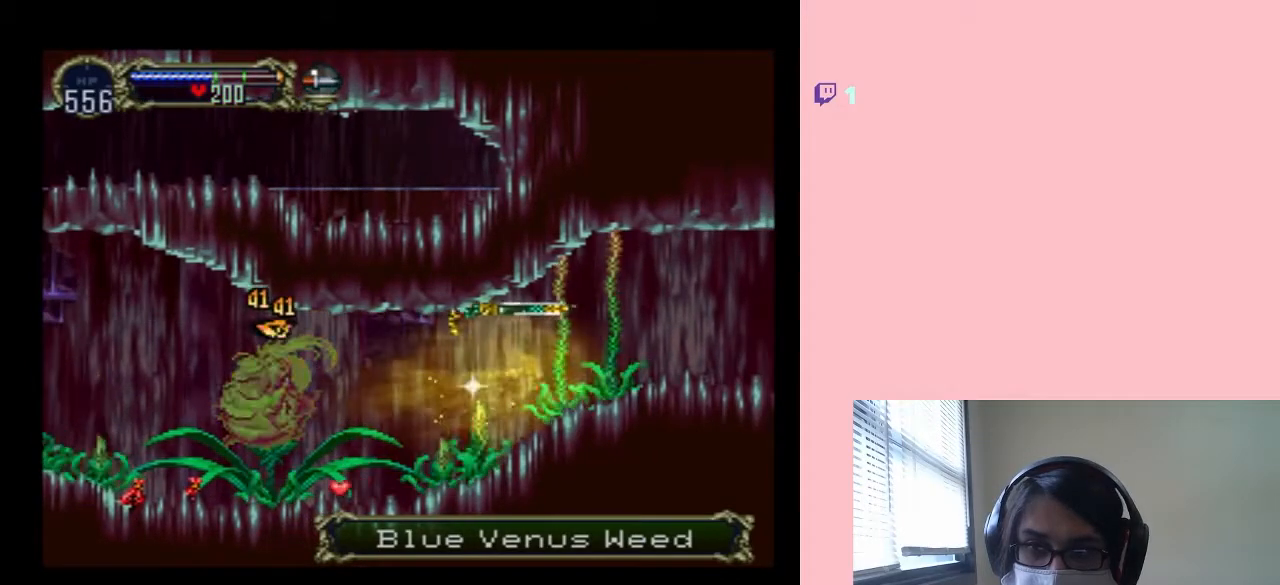
{"dt_ms": 500, "buttons": ["DPAD_RIGHT"], "left_stick": "center", "right_stick": "center", "events": []}
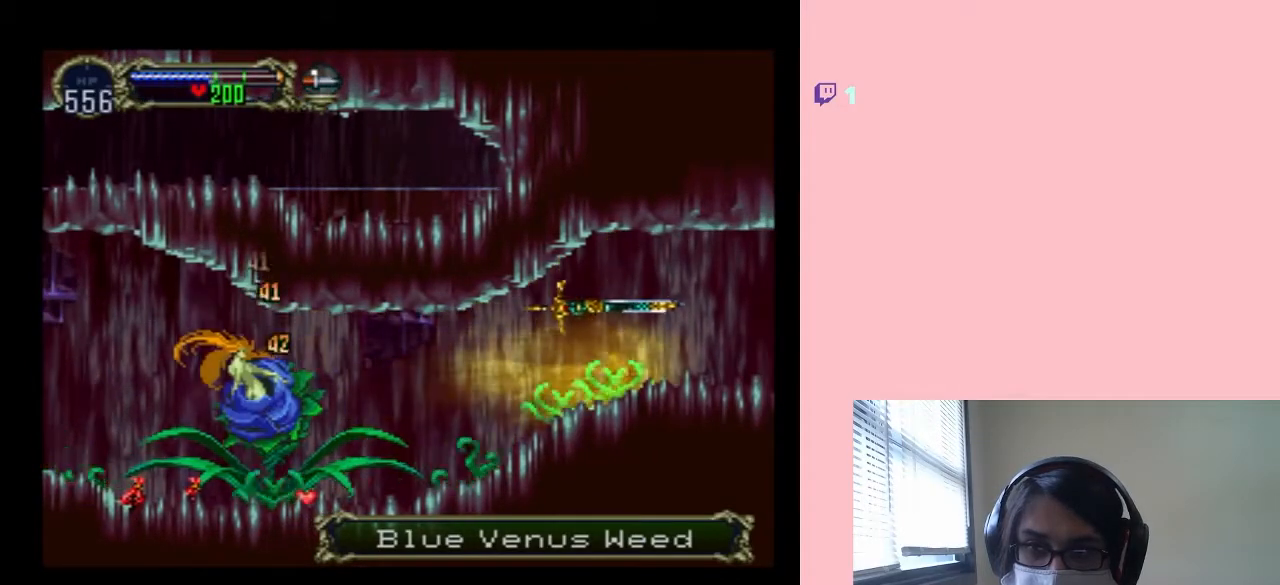
{"dt_ms": 500, "buttons": ["DPAD_RIGHT"], "left_stick": "center", "right_stick": "center", "events": []}
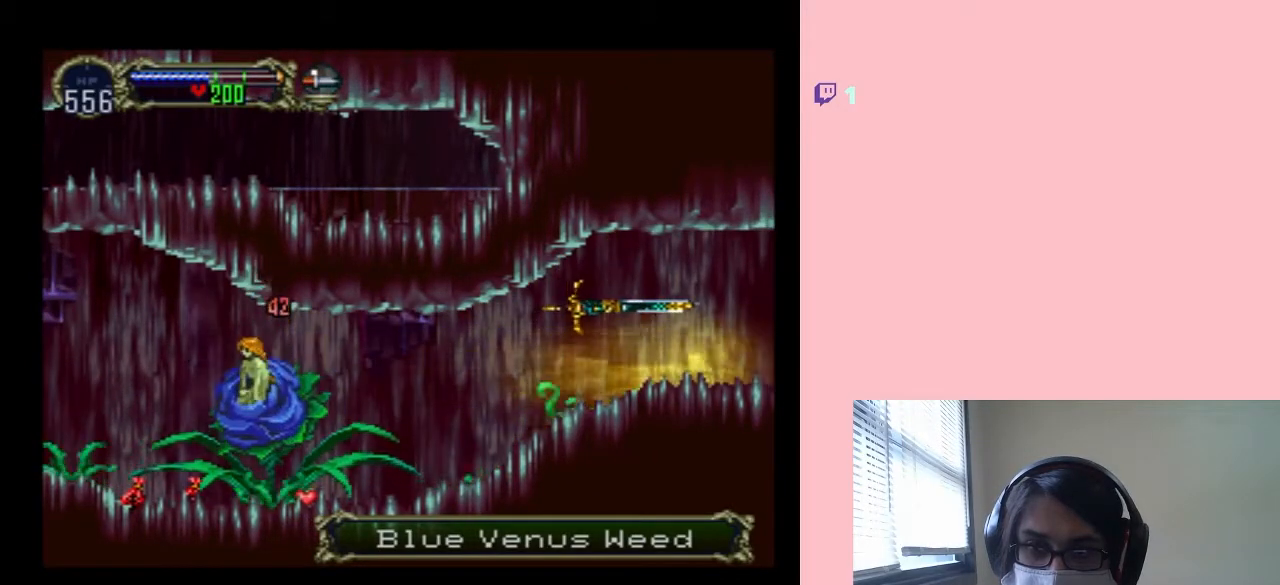
{"dt_ms": 500, "buttons": ["L1", "DPAD_RIGHT"], "left_stick": "center", "right_stick": "center", "events": [[500, "L1", "down"]]}
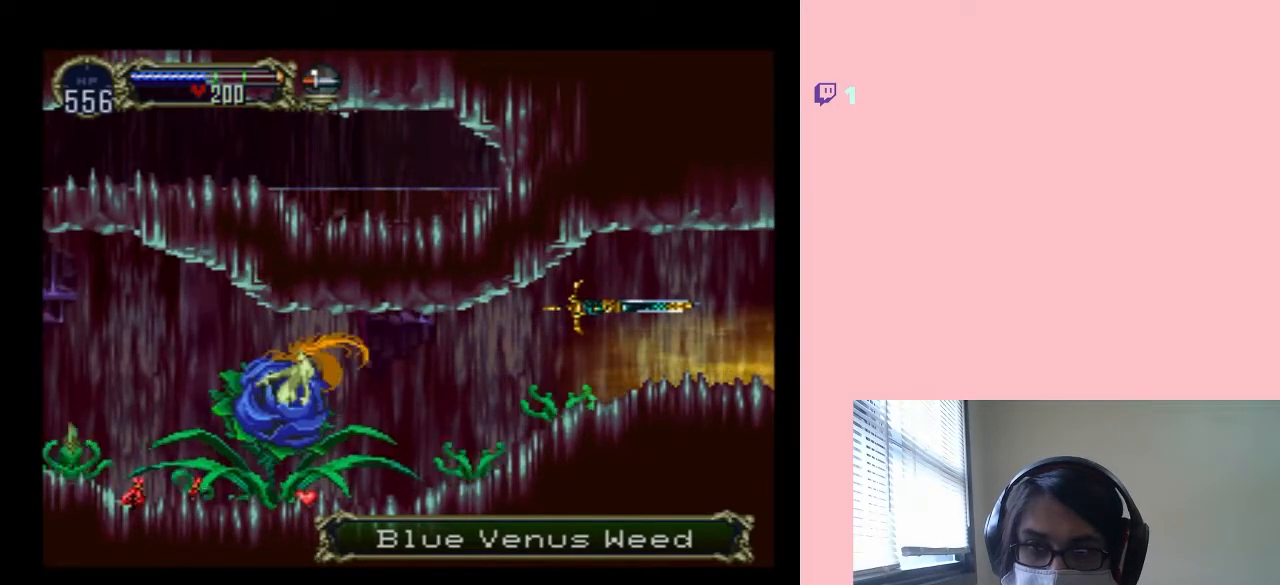
{"dt_ms": 500, "buttons": ["DPAD_RIGHT"], "left_stick": "center", "right_stick": "center", "events": [[483, "L1", "up"]]}
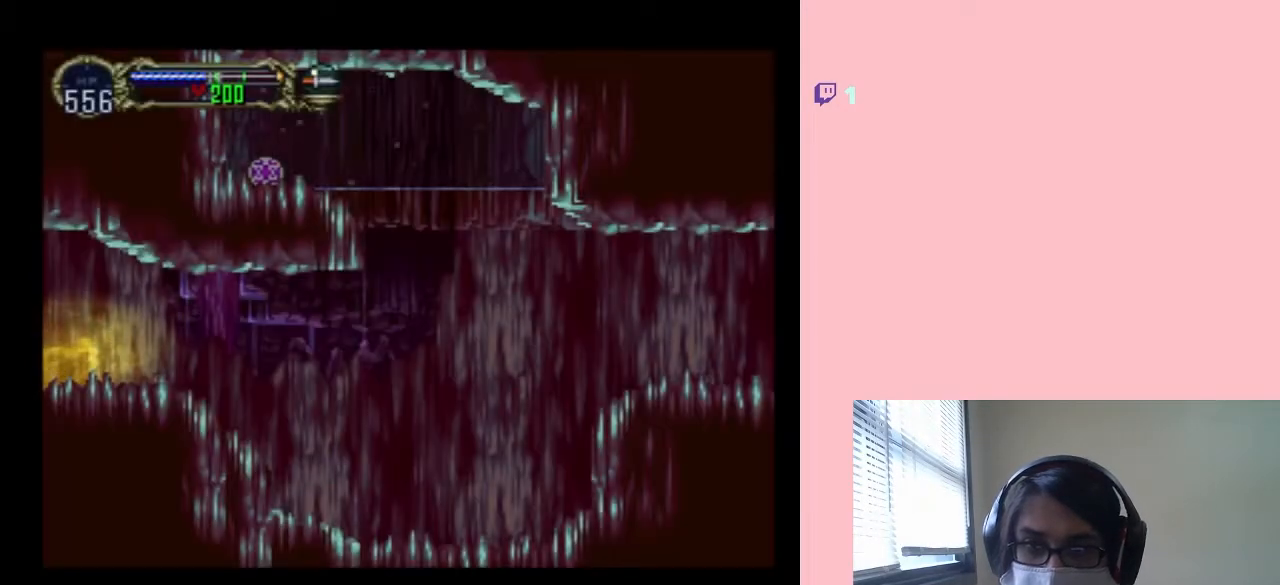
{"dt_ms": 500, "buttons": ["DPAD_RIGHT"], "left_stick": "center", "right_stick": "center", "events": [[133, "L1", "down"], [317, "L1", "up"]]}
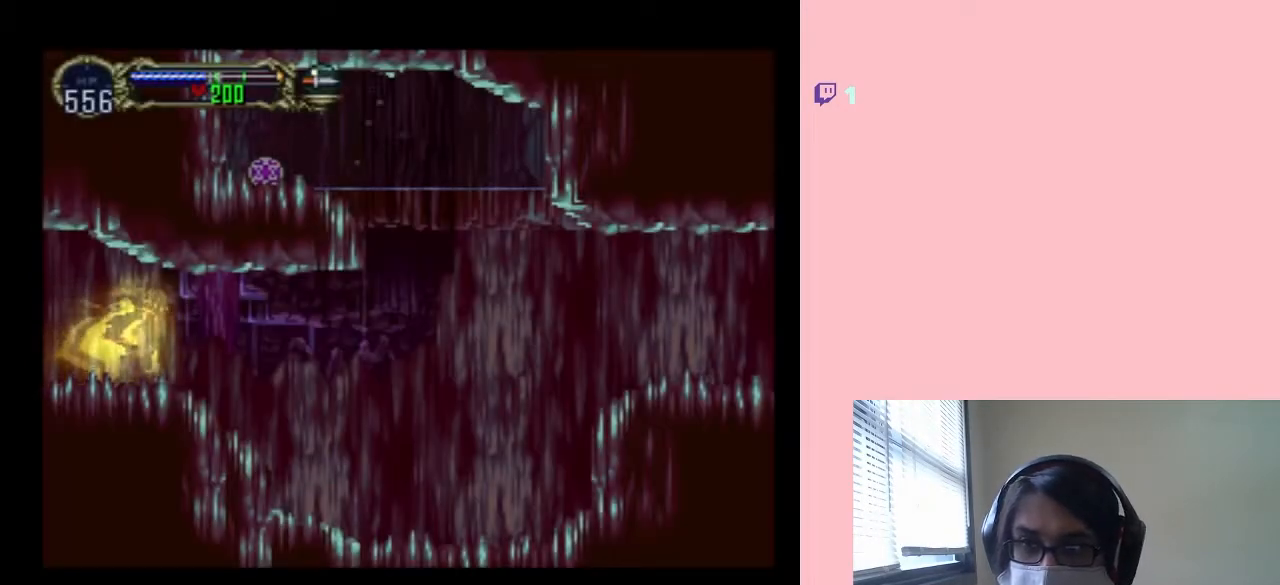
{"dt_ms": 500, "buttons": ["DPAD_RIGHT"], "left_stick": "center", "right_stick": "center", "events": []}
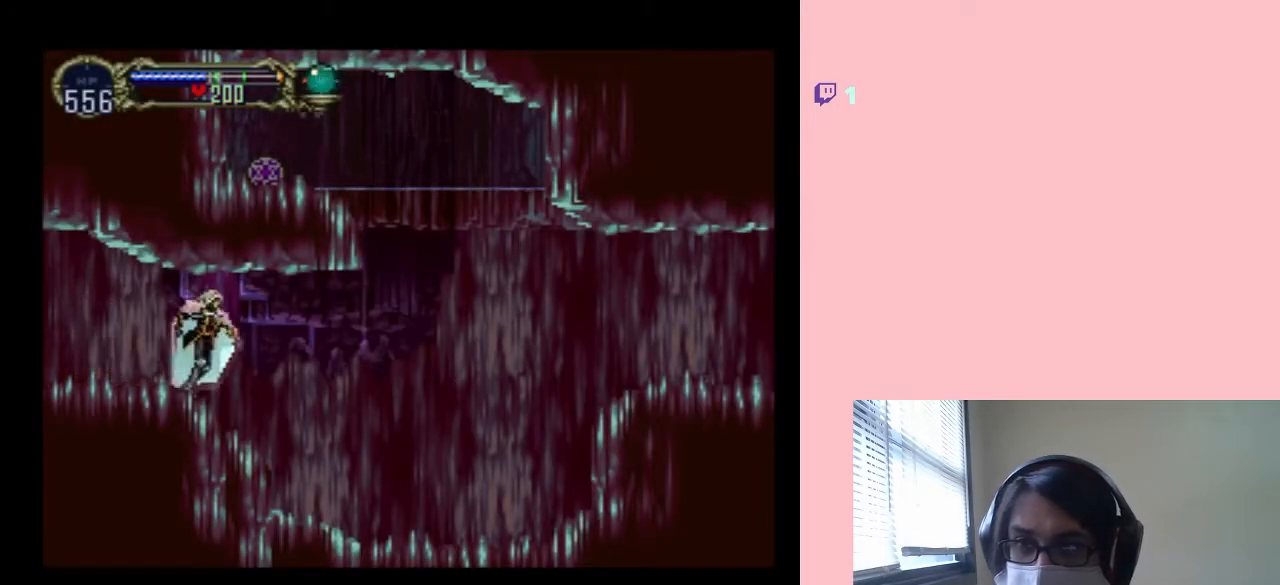
{"dt_ms": 500, "buttons": ["DPAD_RIGHT"], "left_stick": "center", "right_stick": "center", "events": []}
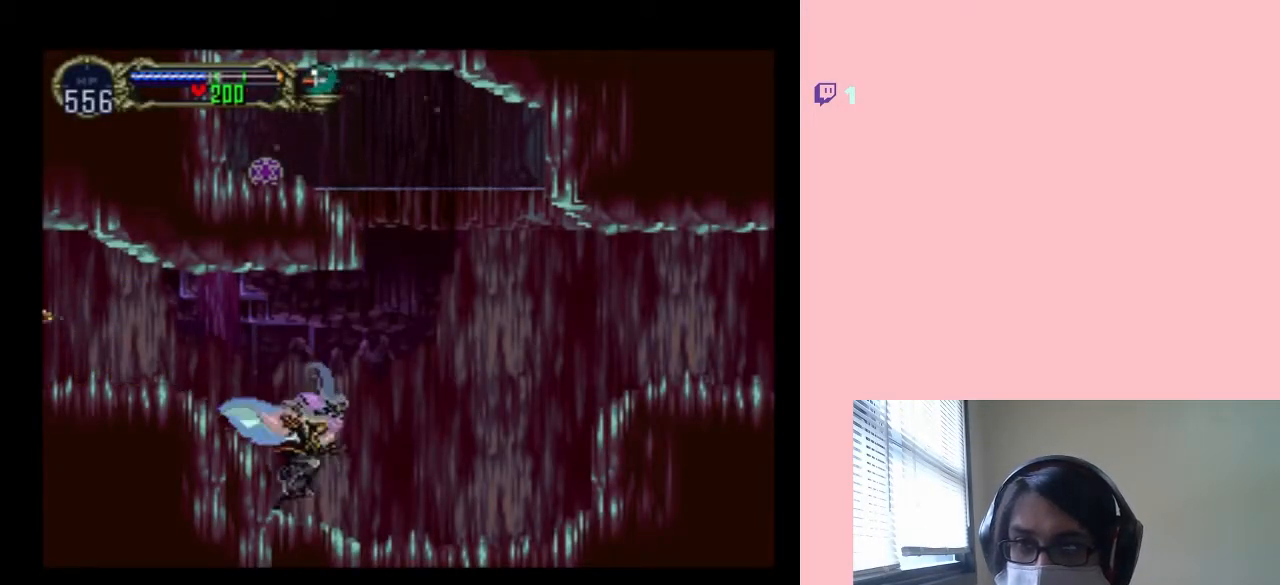
{"dt_ms": 1000, "buttons": ["B", "DPAD_LEFT"], "left_stick": "center", "right_stick": "center", "events": [[200, "B", "down"], [383, "DPAD_RIGHT", "up"], [533, "DPAD_LEFT", "down"]]}
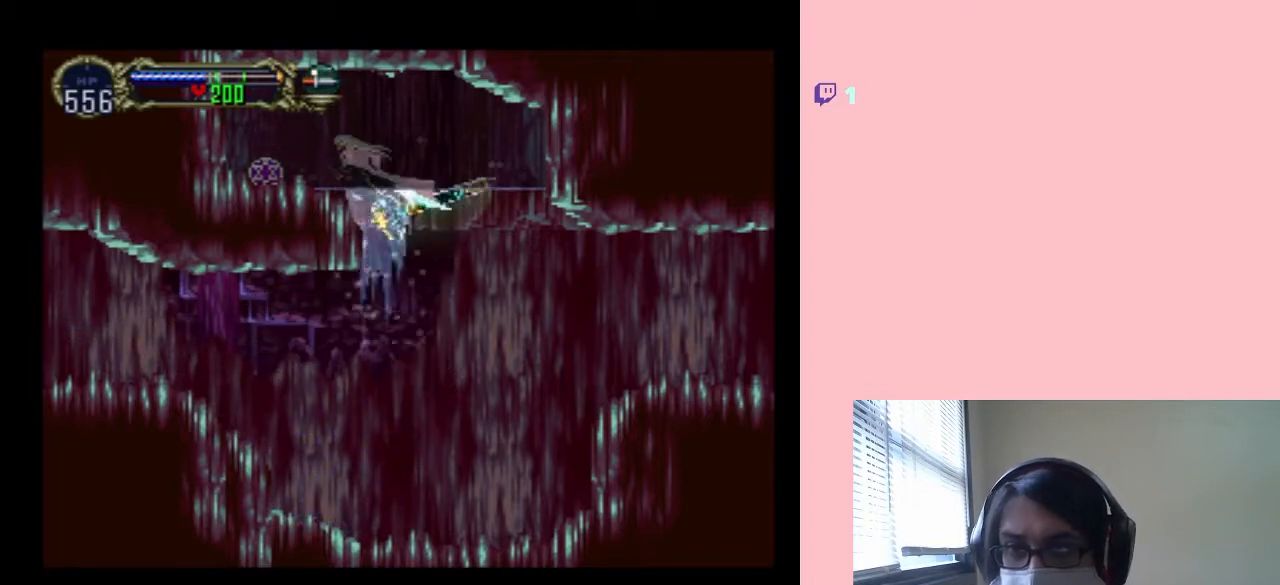
{"dt_ms": 500, "buttons": ["DPAD_RIGHT"], "left_stick": "center", "right_stick": "center", "events": [[283, "B", "up"], [317, "DPAD_LEFT", "up"], [350, "DPAD_RIGHT", "down"]]}
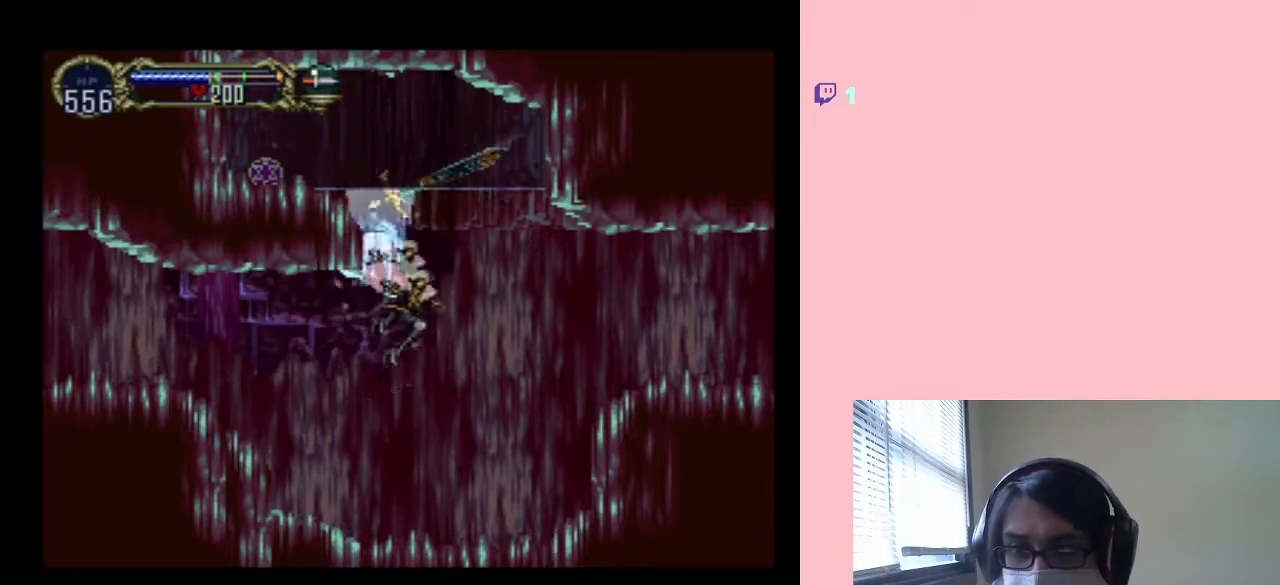
{"dt_ms": 500, "buttons": ["B"], "left_stick": "center", "right_stick": "center", "events": [[33, "DPAD_RIGHT", "up"], [283, "B", "down"]]}
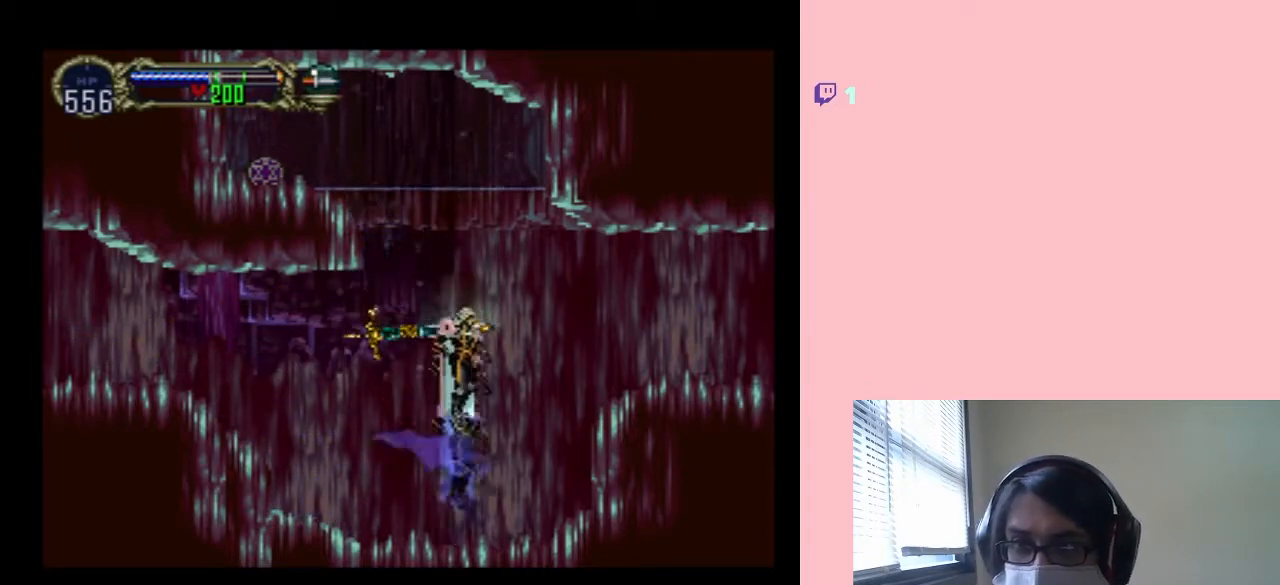
{"dt_ms": 500, "buttons": ["B", "L1", "DPAD_UP", "DPAD_LEFT"], "left_stick": "center", "right_stick": "center", "events": [[67, "B", "up"], [167, "B", "down"], [250, "DPAD_UP", "down"], [317, "DPAD_LEFT", "down"], [450, "L1", "down"]]}
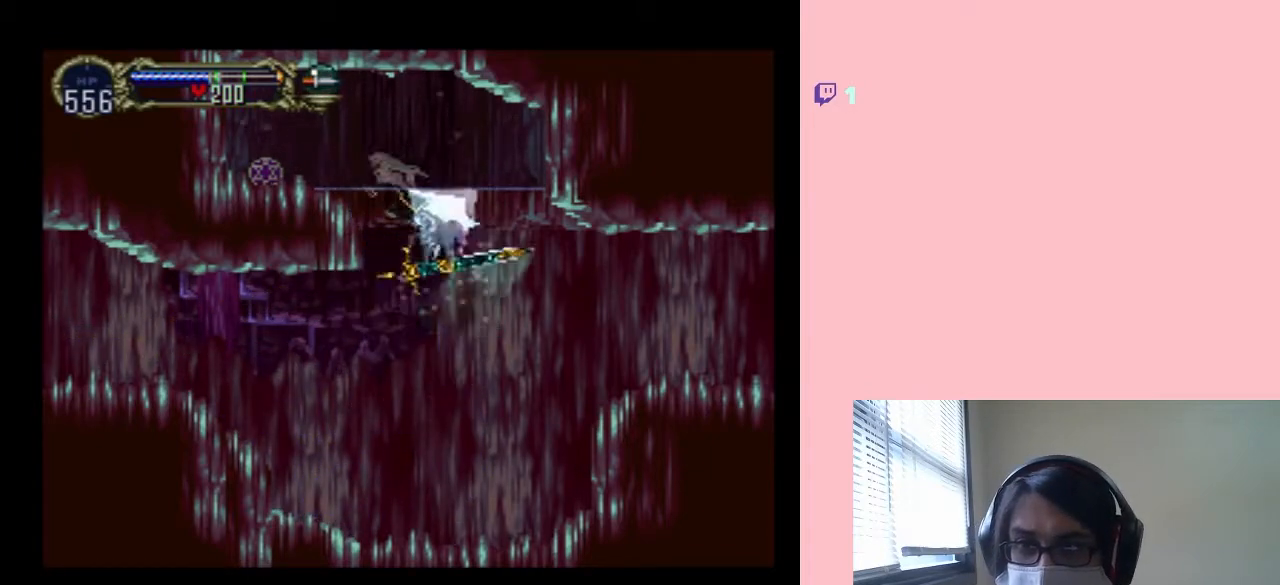
{"dt_ms": 500, "buttons": ["B", "DPAD_UP"], "left_stick": "center", "right_stick": "center", "events": [[150, "B", "up"], [317, "L1", "up"], [467, "B", "down"], [500, "DPAD_LEFT", "up"]]}
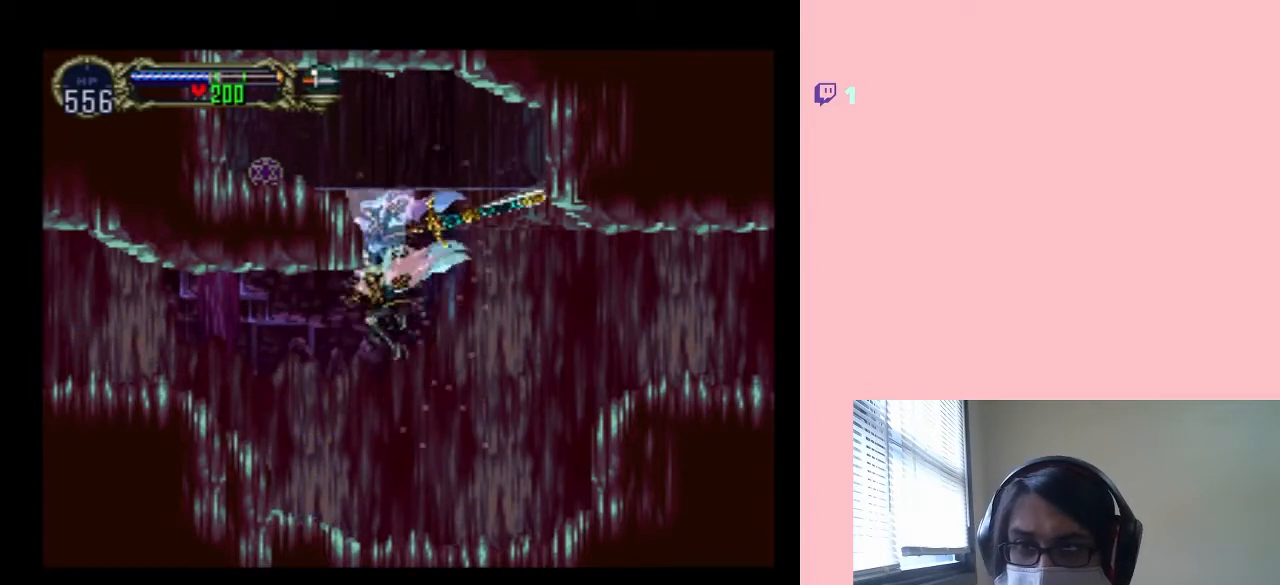
{"dt_ms": 500, "buttons": ["B"], "left_stick": "center", "right_stick": "center", "events": [[50, "DPAD_RIGHT", "down"], [100, "DPAD_UP", "up"], [200, "B", "up"], [250, "DPAD_RIGHT", "up"], [283, "B", "down"]]}
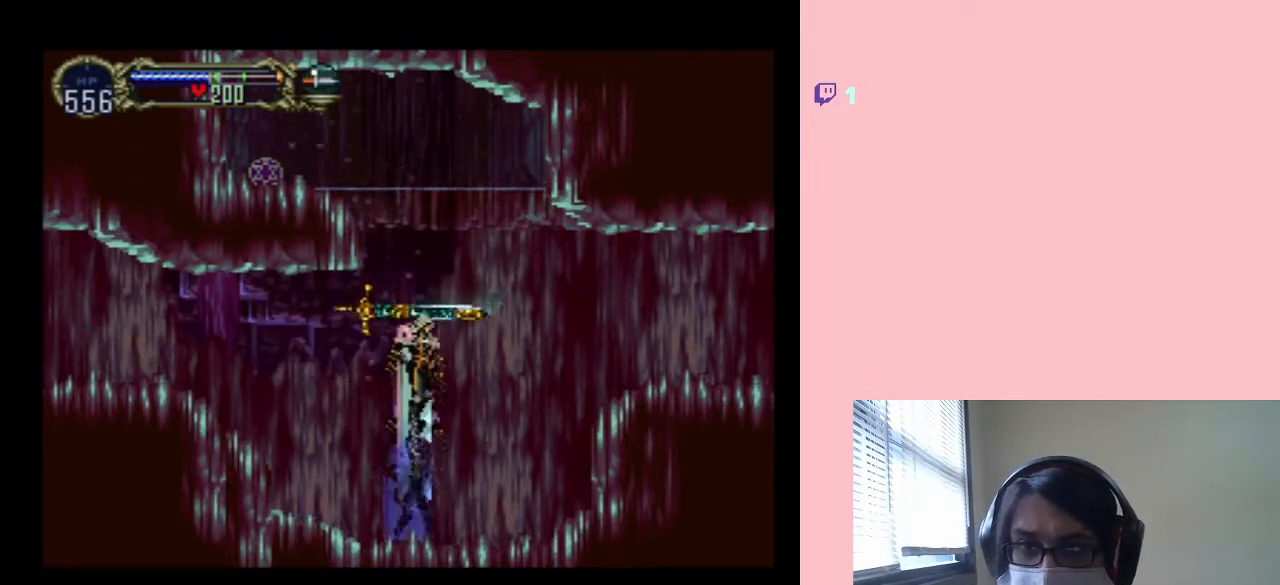
{"dt_ms": 500, "buttons": ["B"], "left_stick": "center", "right_stick": "center", "events": []}
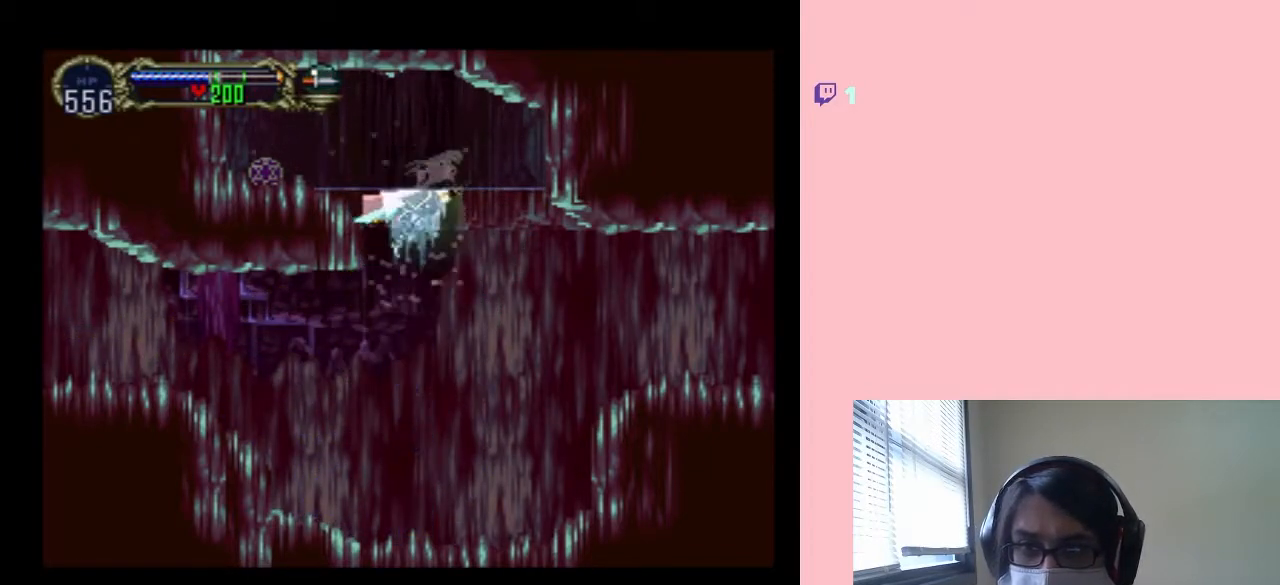
{"dt_ms": 500, "buttons": ["L1", "DPAD_UP", "DPAD_RIGHT"], "left_stick": "center", "right_stick": "center", "events": [[17, "DPAD_LEFT", "down"], [200, "B", "up"], [200, "DPAD_UP", "down"], [250, "DPAD_LEFT", "up"], [250, "DPAD_RIGHT", "down"], [350, "L1", "down"]]}
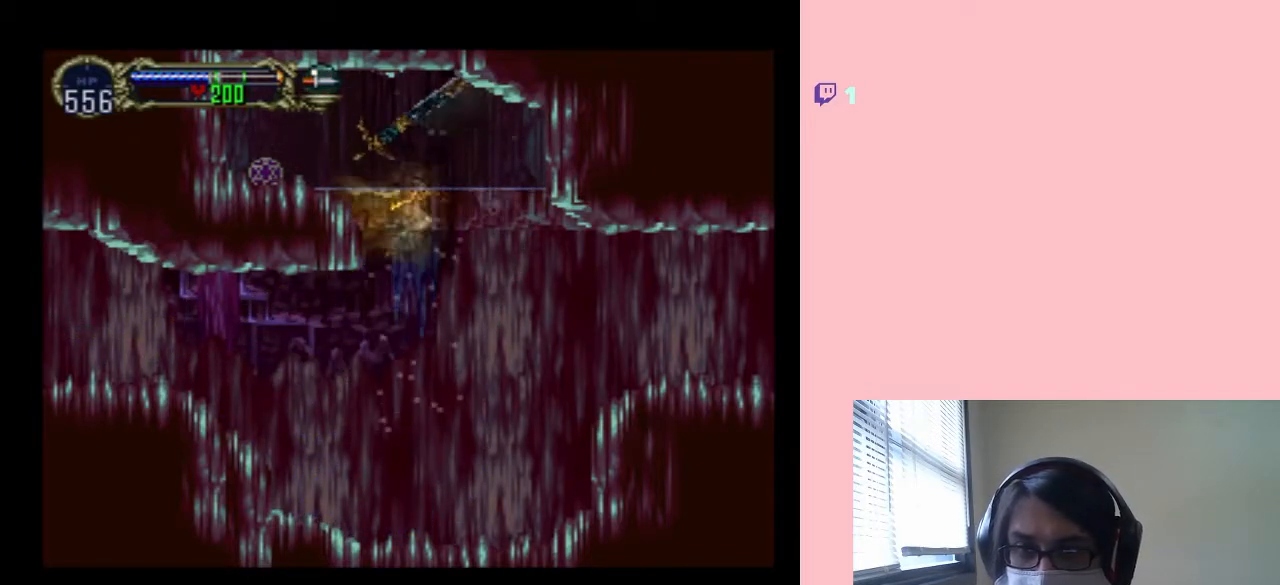
{"dt_ms": 500, "buttons": ["L1", "DPAD_UP", "DPAD_LEFT"], "left_stick": "center", "right_stick": "center", "events": [[33, "DPAD_RIGHT", "up"], [250, "DPAD_LEFT", "down"]]}
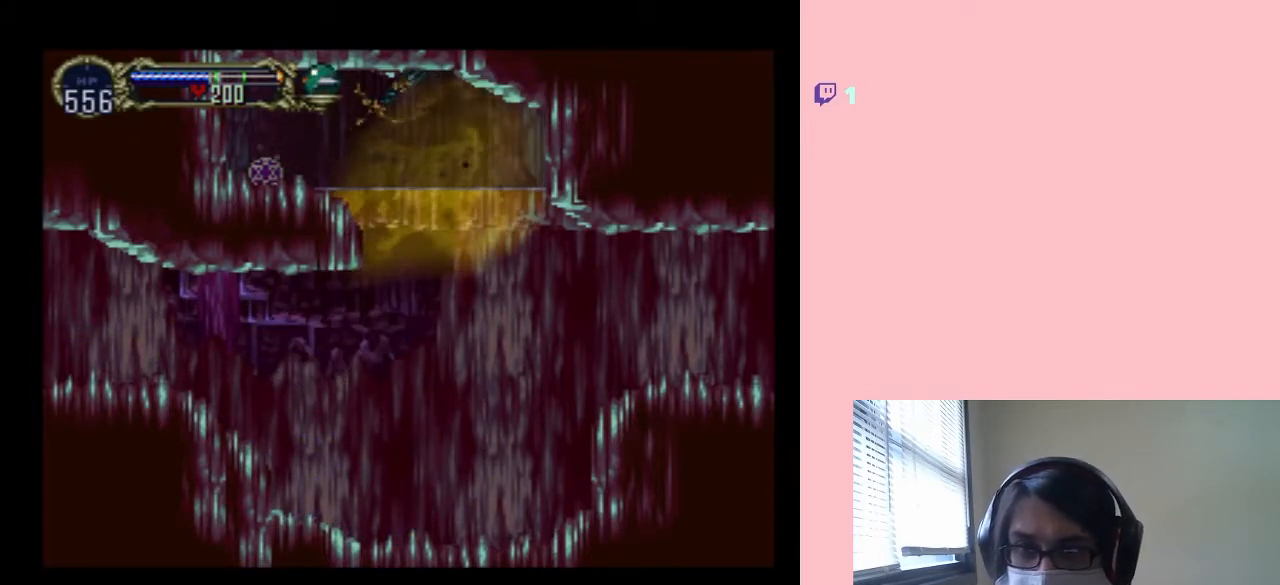
{"dt_ms": 500, "buttons": ["L1", "DPAD_LEFT"], "left_stick": "center", "right_stick": "center", "events": [[67, "DPAD_UP", "up"]]}